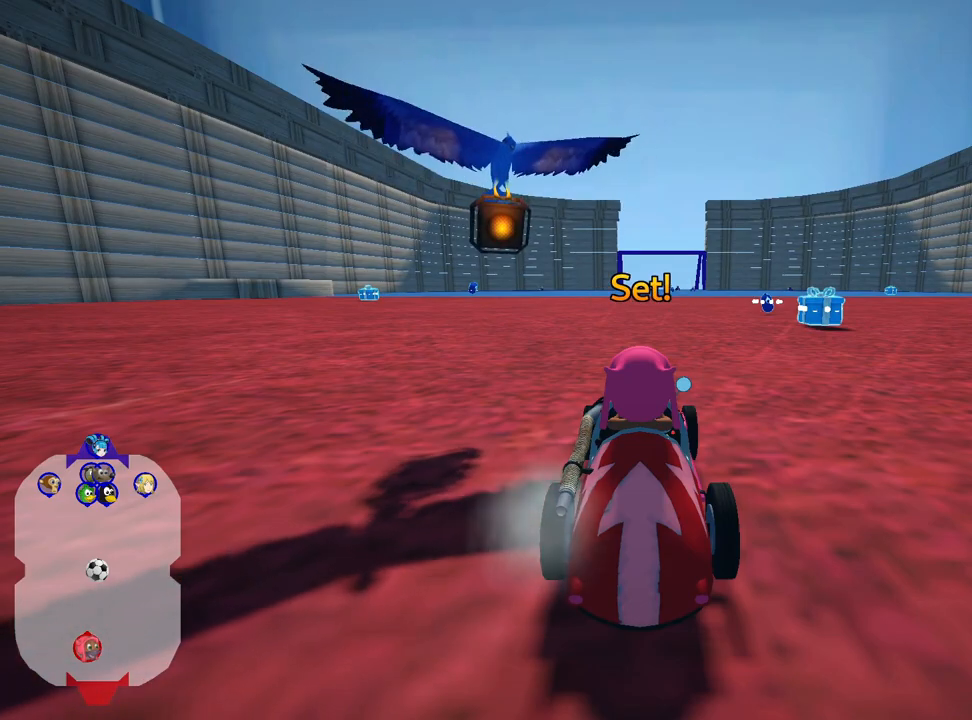
Gameplay with keyboard; each line is a JSON object with the keys held at the frame after it. "events" lists presses ("down") and releases ("up") of "down", "fire", "flag", "left", "look", "nitro", "right", "skid" and "up" between this image and that frame as [ms after this image, input, new state], when the widget could be followed in between. No other keys are recorded. Mouse input is not recorded. Key names are as the overlay labels them; some are game actions (e.g. jump) rather than physical keys.
{"keys": ["up"], "events": [[17, "up", "down"]]}
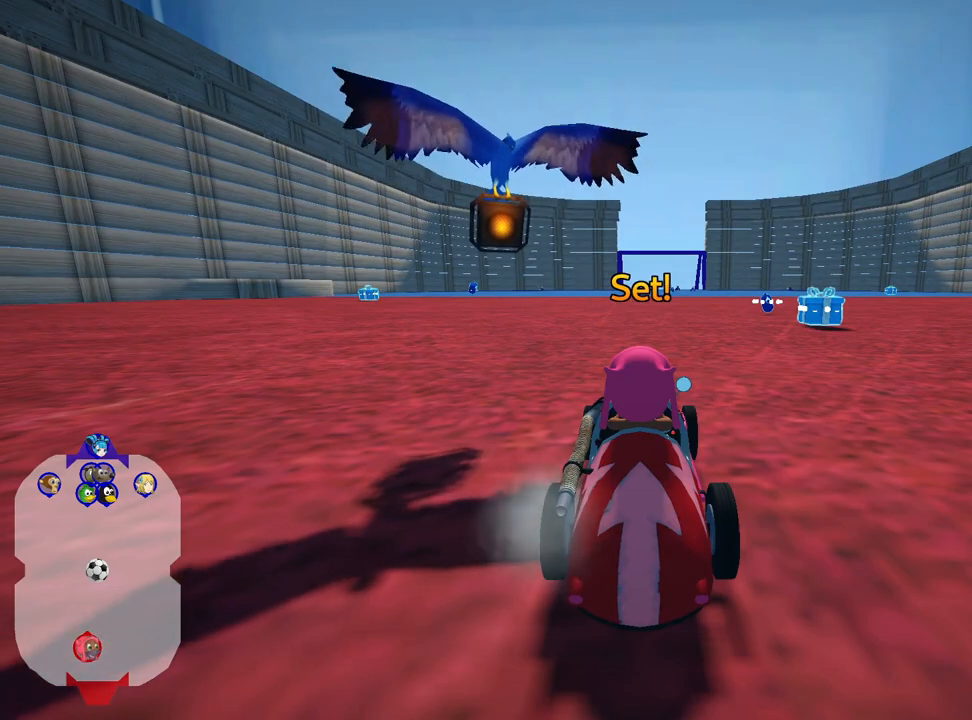
{"keys": ["right", "up"], "events": [[417, "right", "down"]]}
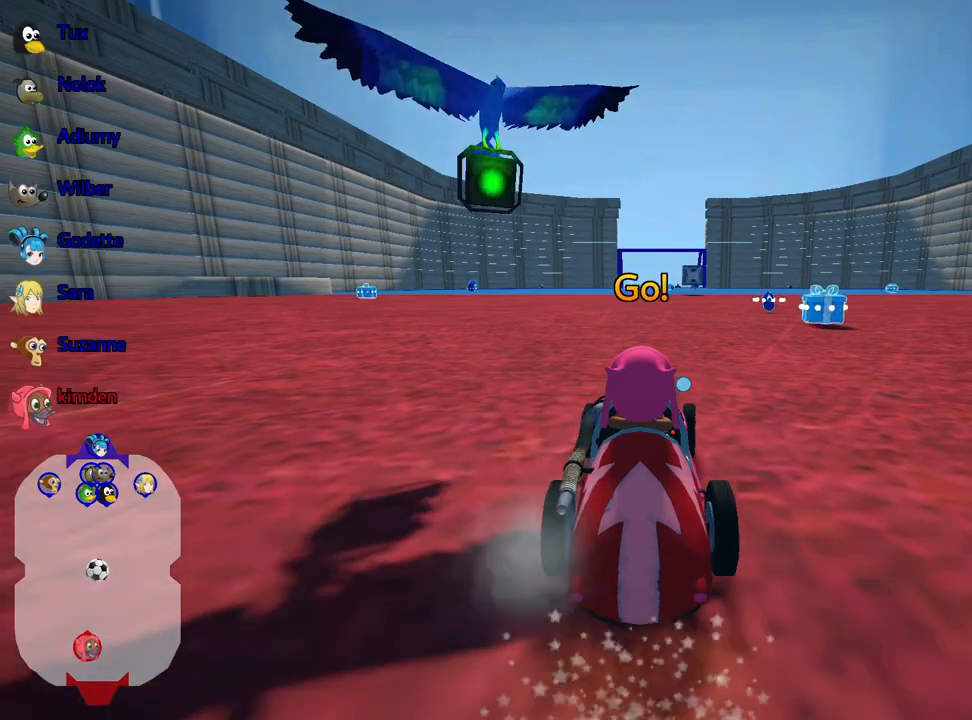
{"keys": ["up"], "events": [[417, "right", "up"]]}
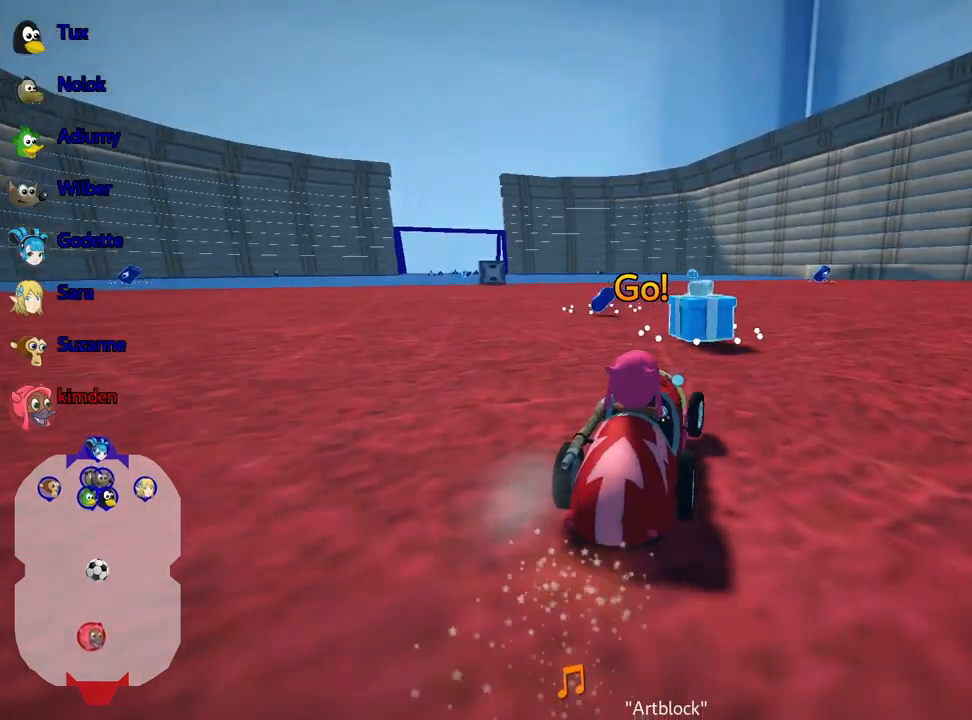
{"keys": ["up"], "events": [[50, "left", "down"], [467, "left", "up"]]}
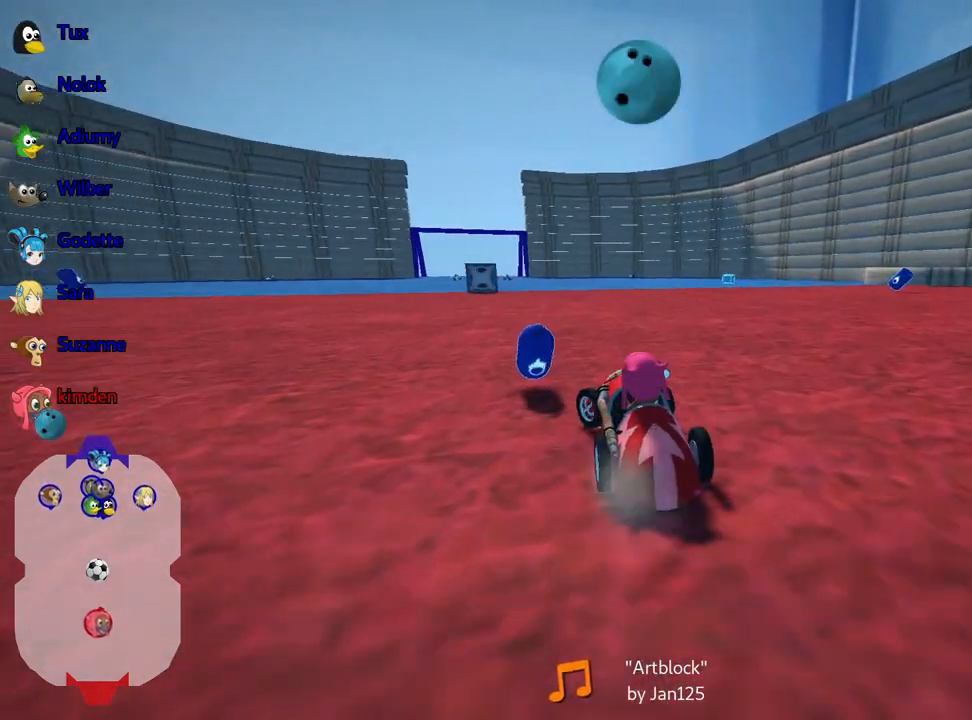
{"keys": ["left", "up"], "events": [[500, "left", "down"]]}
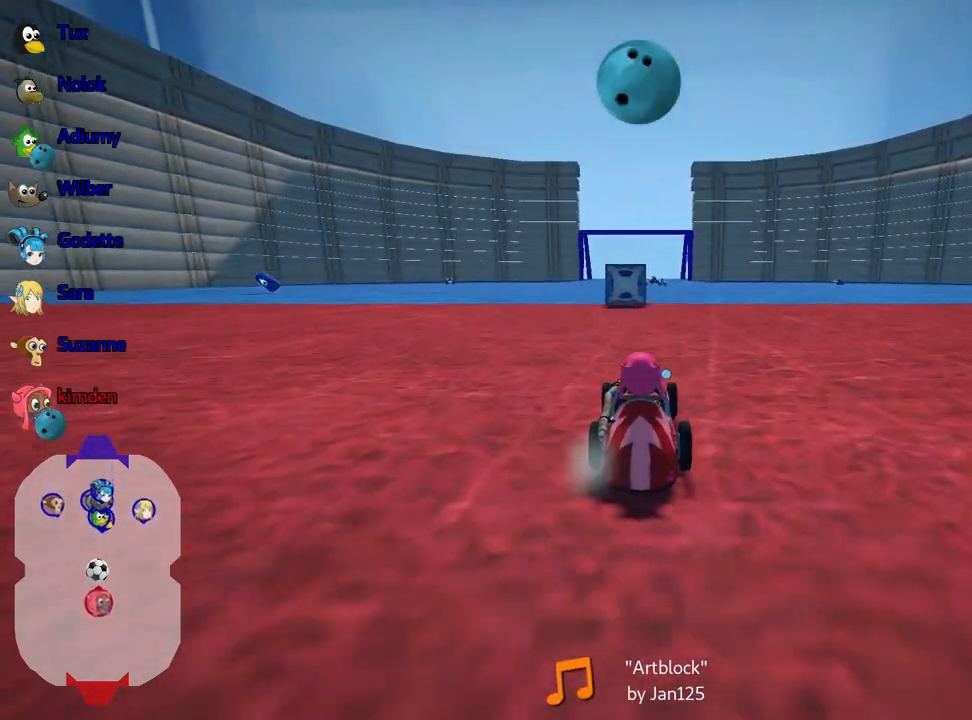
{"keys": ["right"], "events": [[83, "left", "up"], [100, "fire", "down"], [183, "fire", "up"], [300, "up", "up"], [400, "right", "down"]]}
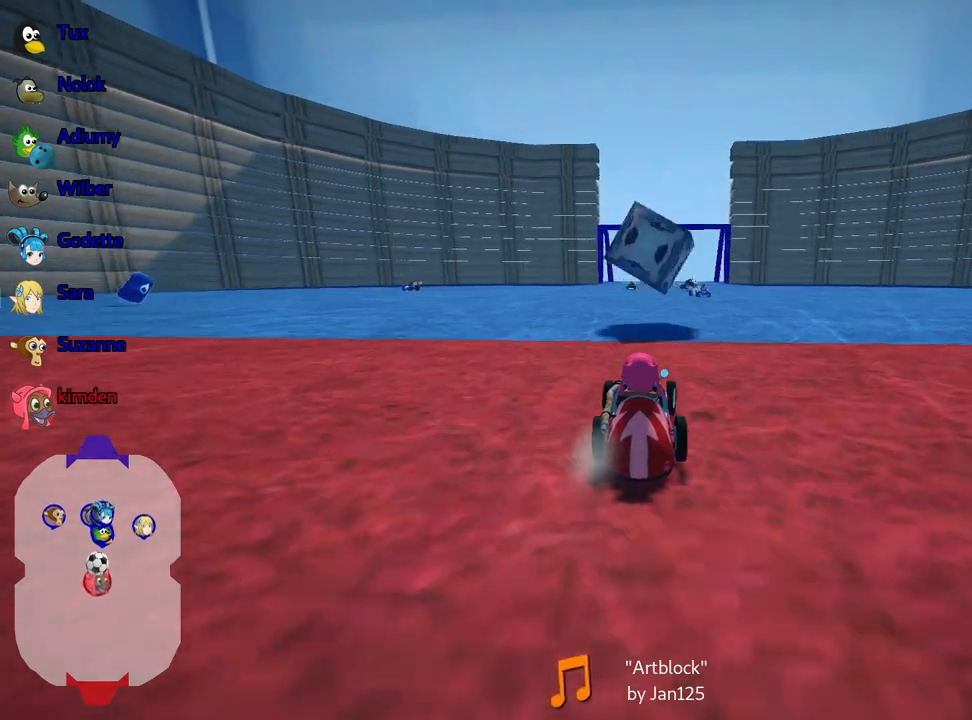
{"keys": [], "events": [[33, "right", "up"], [400, "left", "down"], [467, "left", "up"]]}
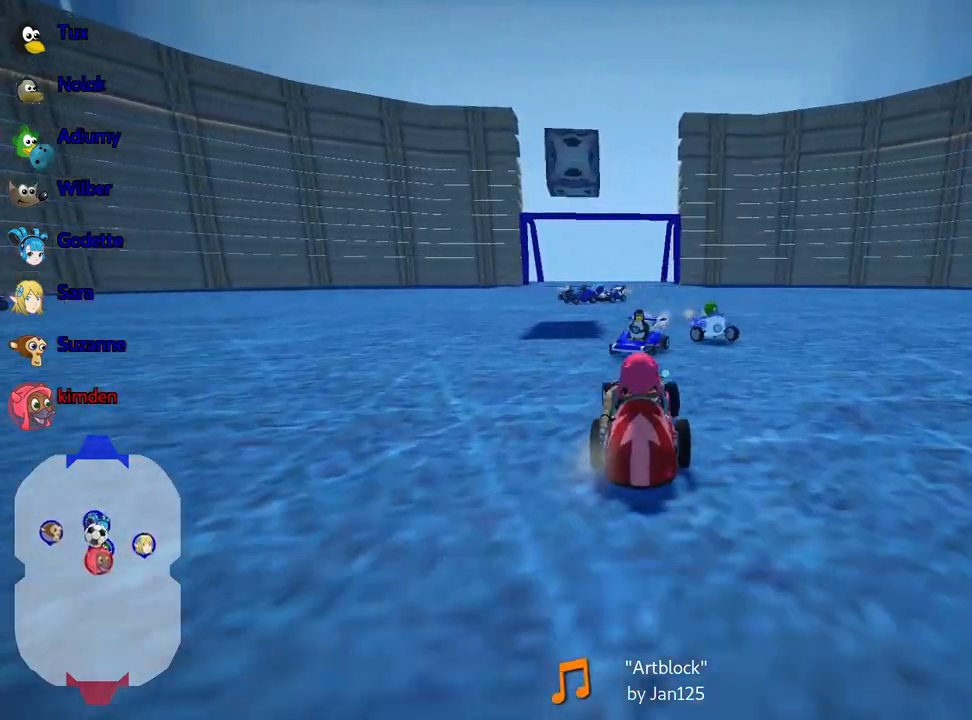
{"keys": ["left", "up"], "events": [[383, "up", "down"], [500, "left", "down"]]}
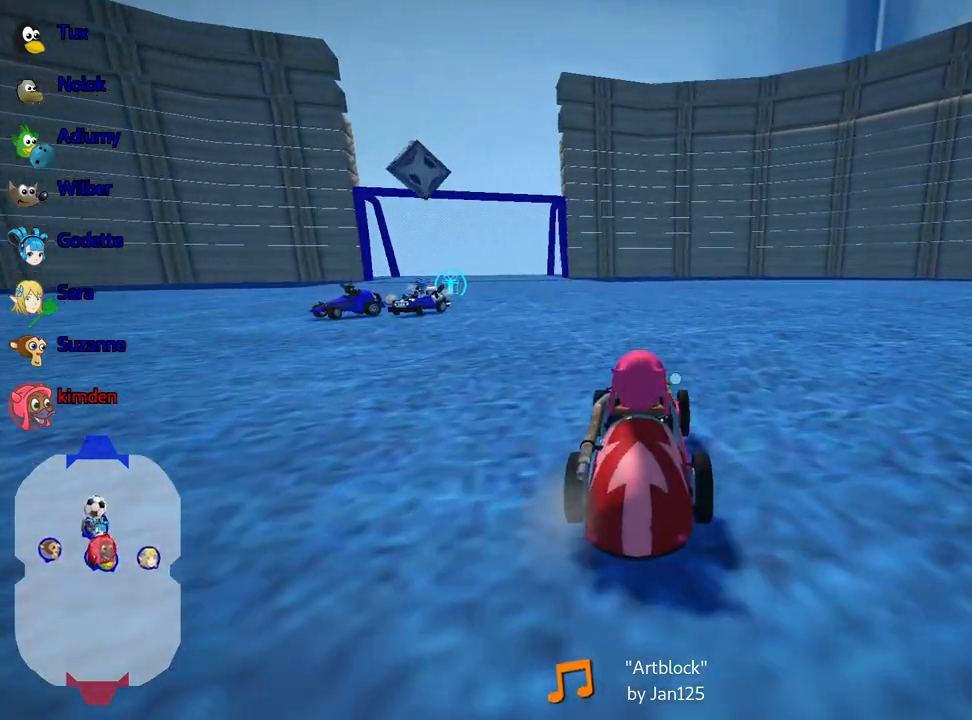
{"keys": ["left", "up"], "events": [[300, "left", "up"], [417, "left", "down"]]}
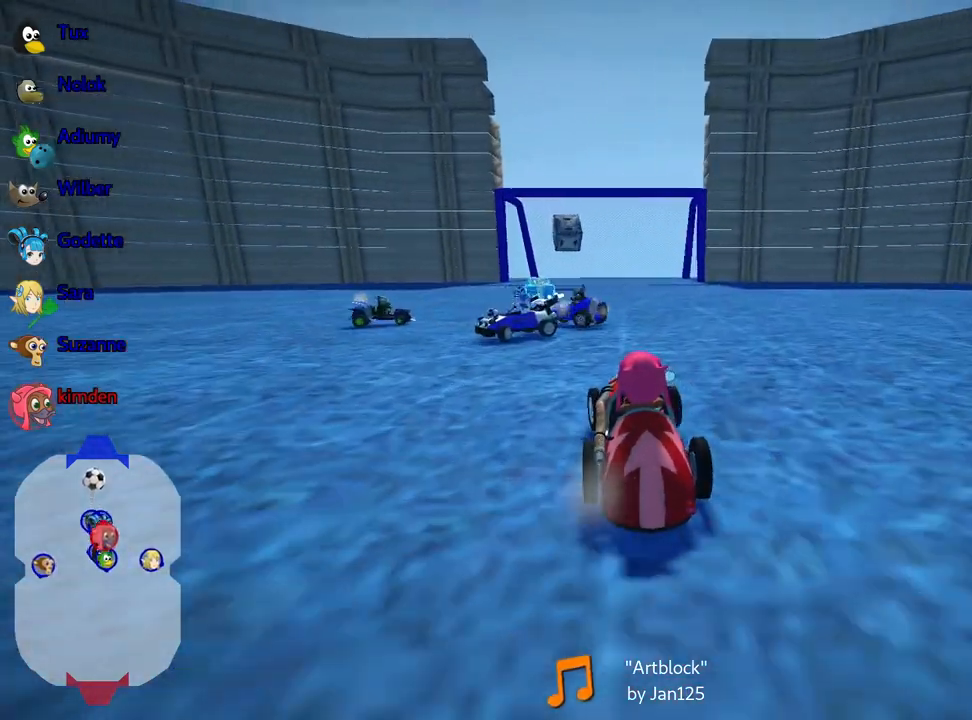
{"keys": ["up"], "events": [[50, "left", "up"]]}
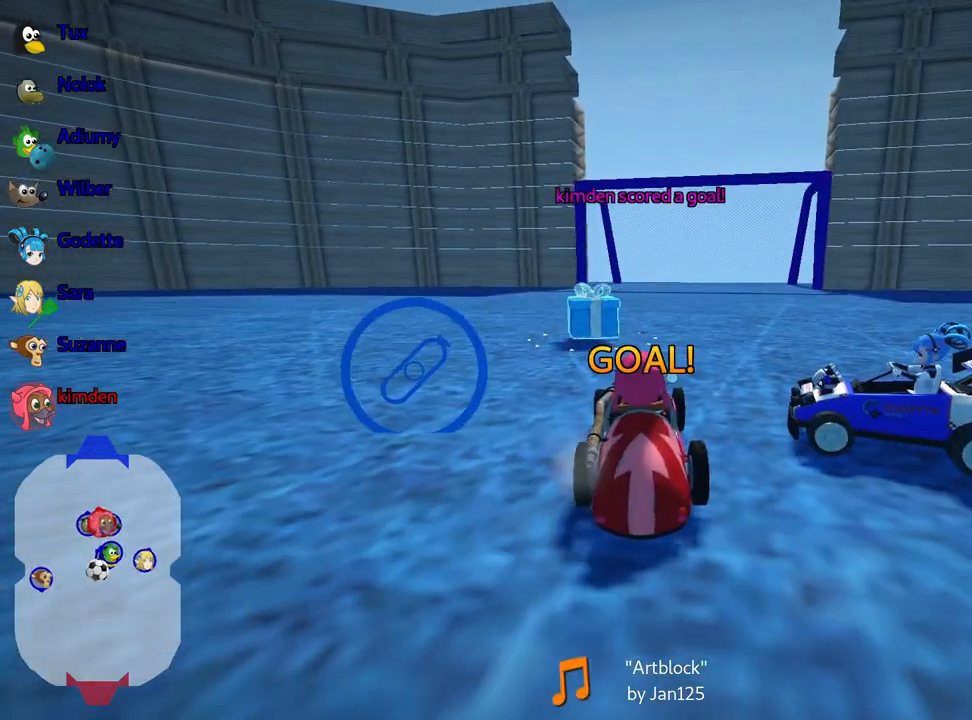
{"keys": ["up"], "events": [[17, "left", "down"], [167, "left", "up"]]}
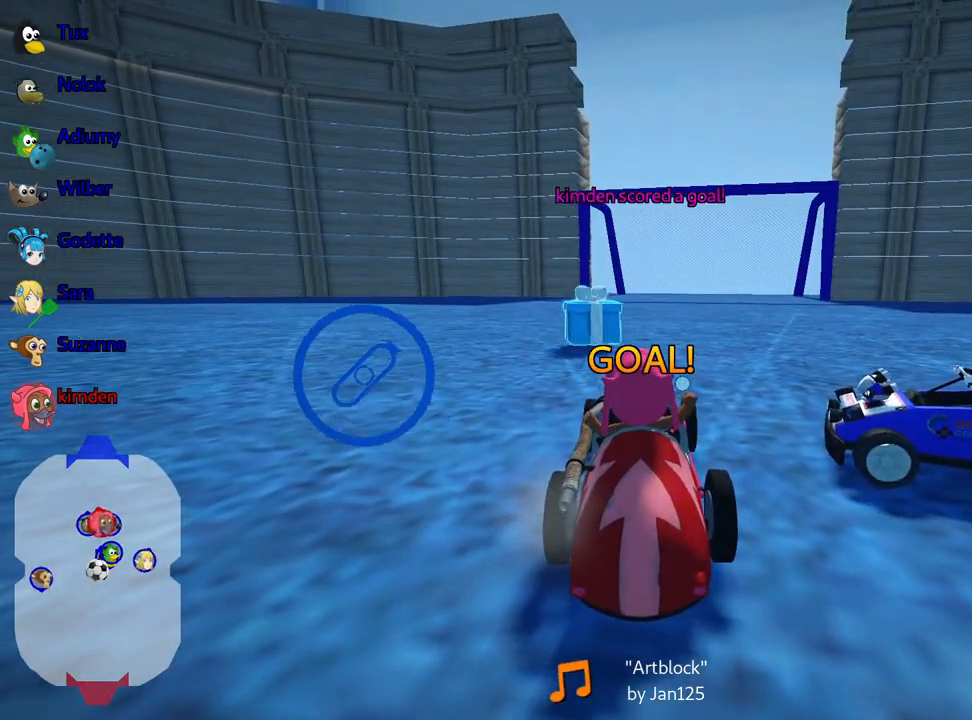
{"keys": ["up"], "events": []}
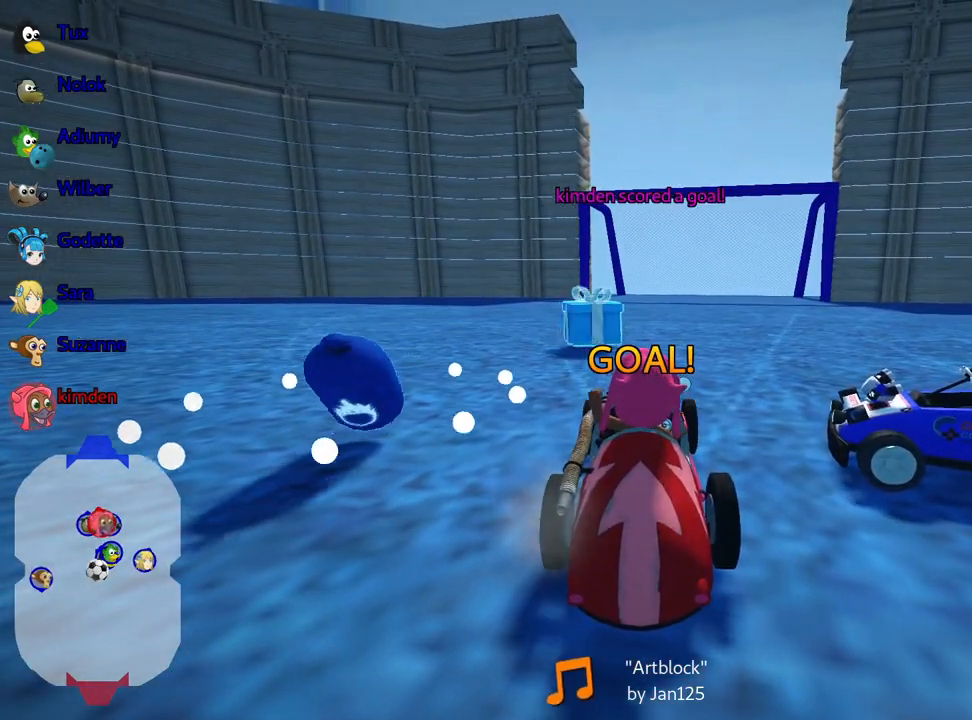
{"keys": ["up"], "events": []}
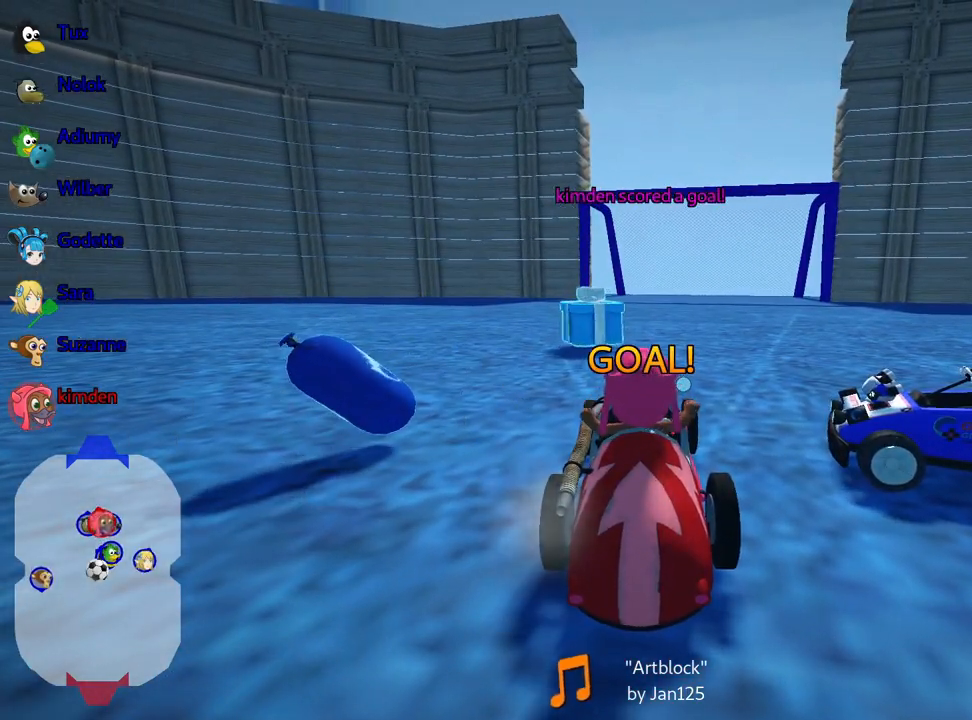
{"keys": ["up"], "events": []}
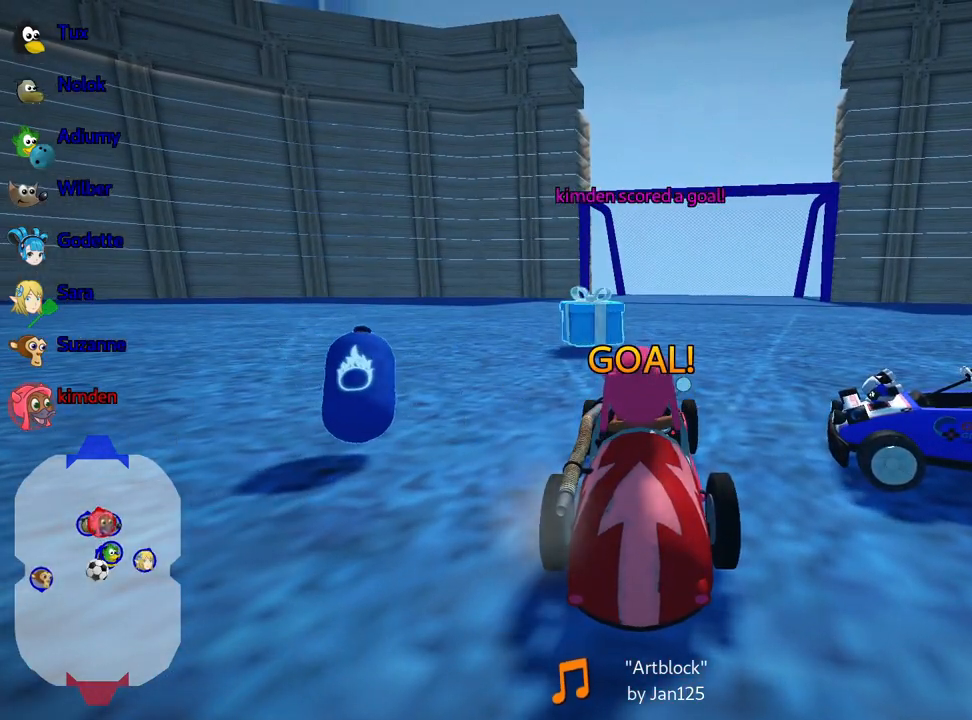
{"keys": ["up"], "events": []}
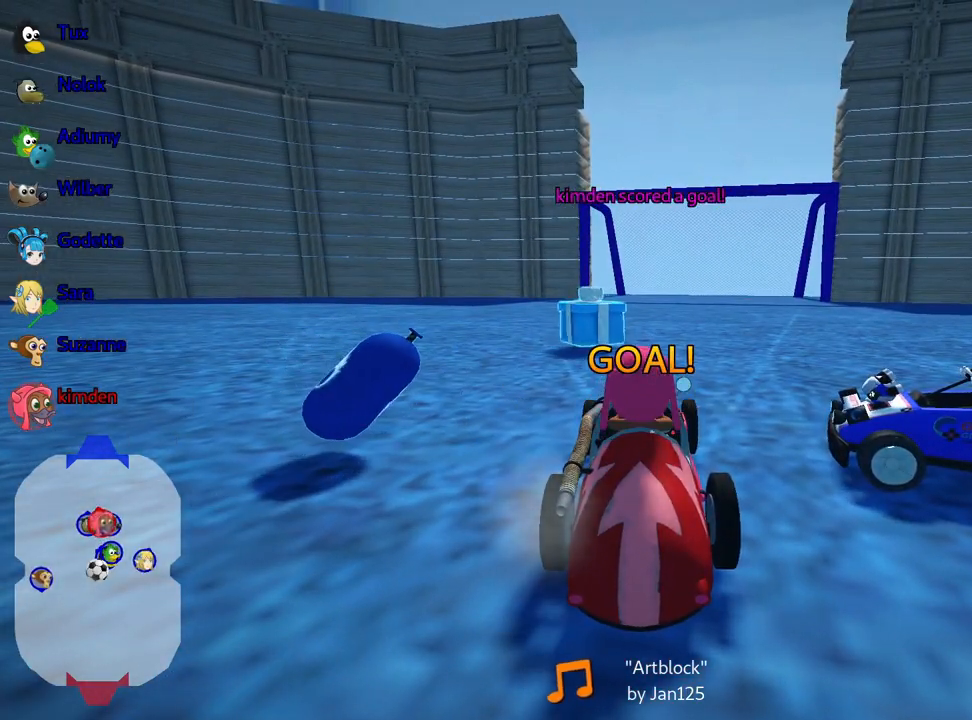
{"keys": ["nitro", "right", "up"], "events": [[283, "nitro", "down"], [317, "right", "down"]]}
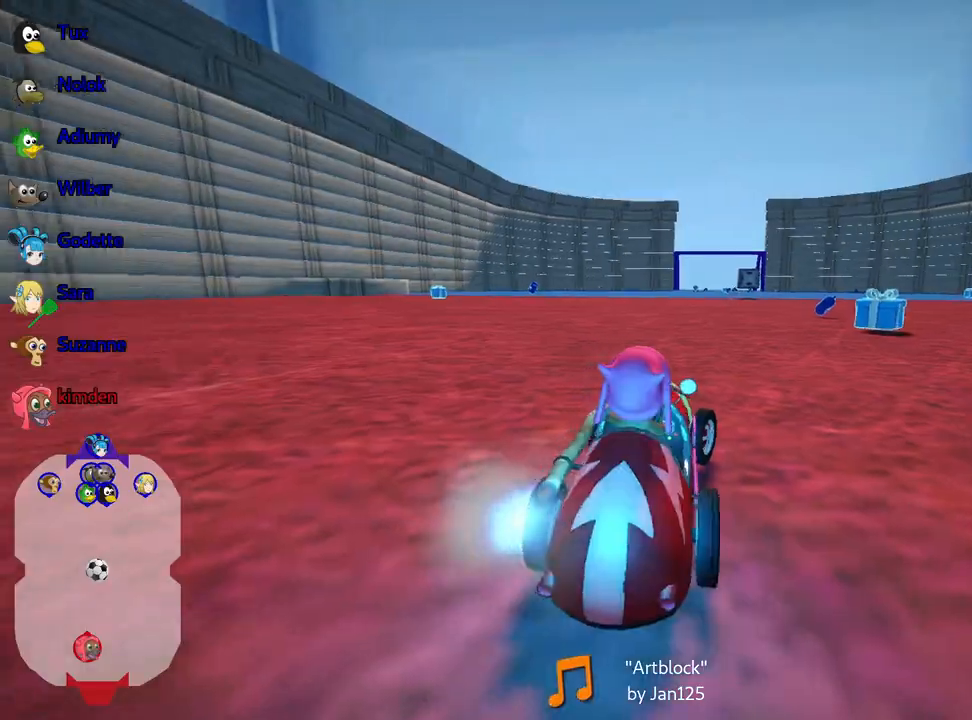
{"keys": ["nitro", "right", "up"], "events": [[167, "right", "up"], [383, "right", "down"]]}
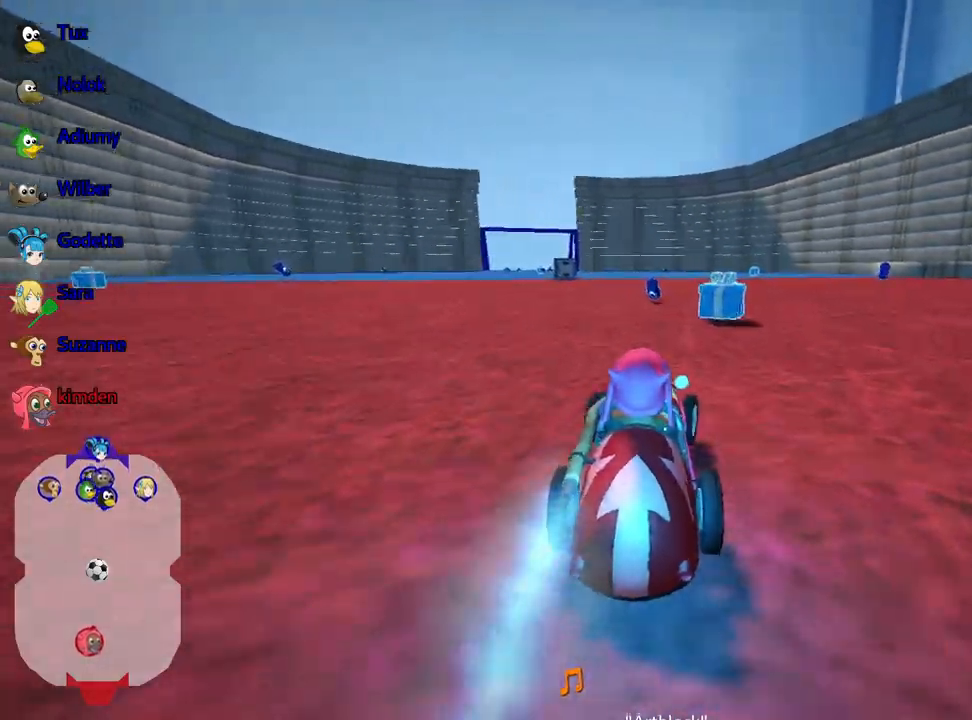
{"keys": ["left", "up"], "events": [[67, "right", "up"], [283, "left", "down"], [400, "nitro", "up"]]}
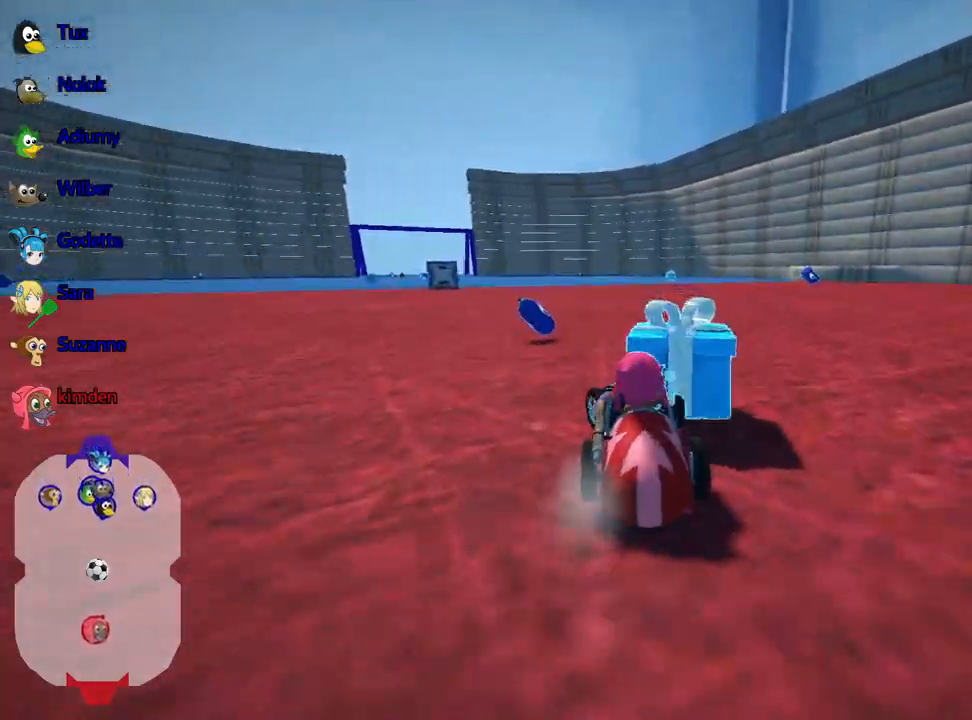
{"keys": ["up"], "events": [[100, "left", "up"]]}
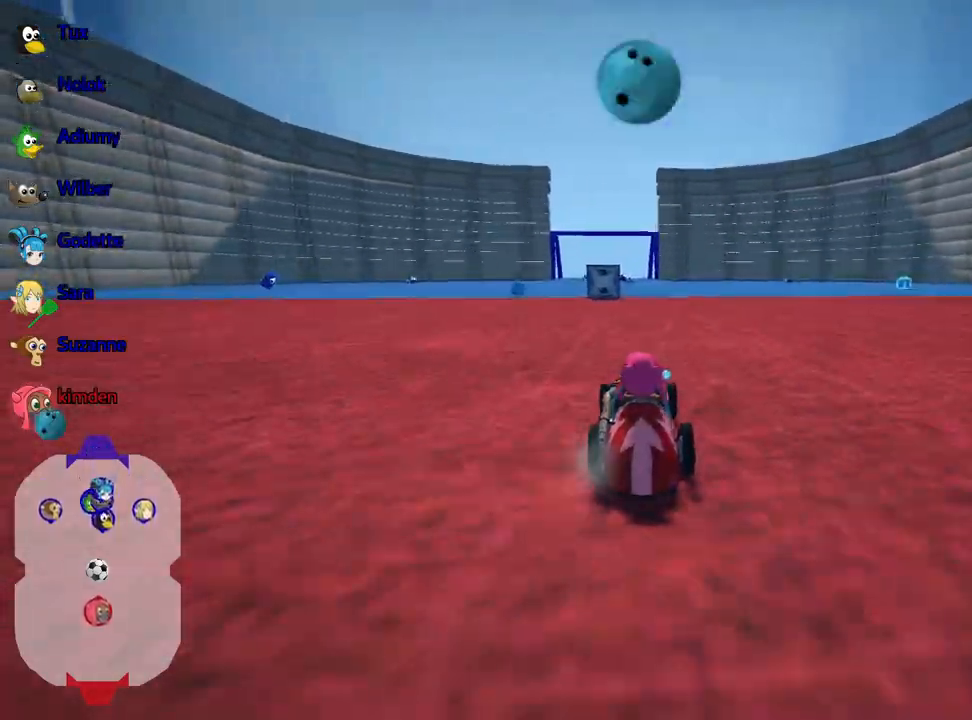
{"keys": ["right", "up"], "events": [[17, "left", "down"], [150, "left", "up"], [200, "fire", "down"], [317, "fire", "up"], [383, "right", "down"]]}
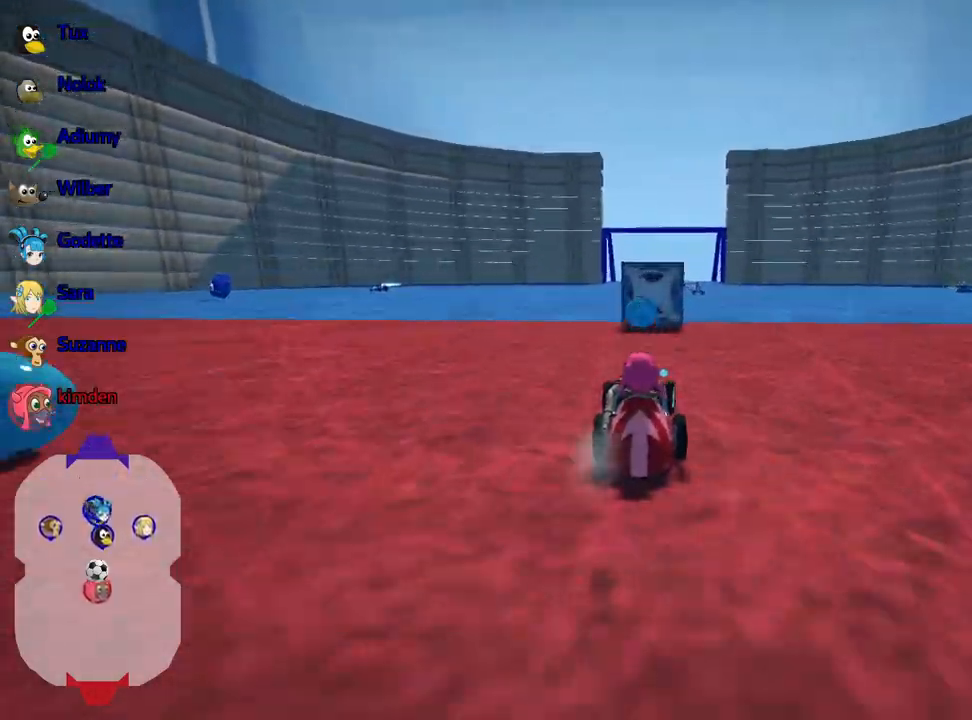
{"keys": ["right", "up"], "events": [[50, "right", "up"], [167, "right", "down"]]}
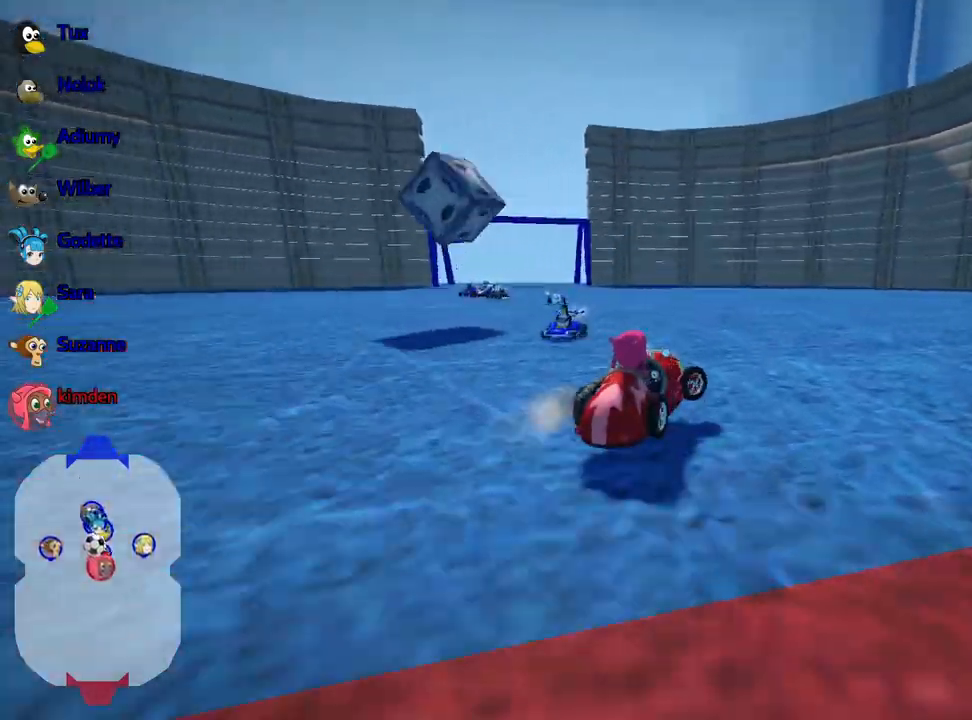
{"keys": ["up"], "events": [[350, "right", "up"]]}
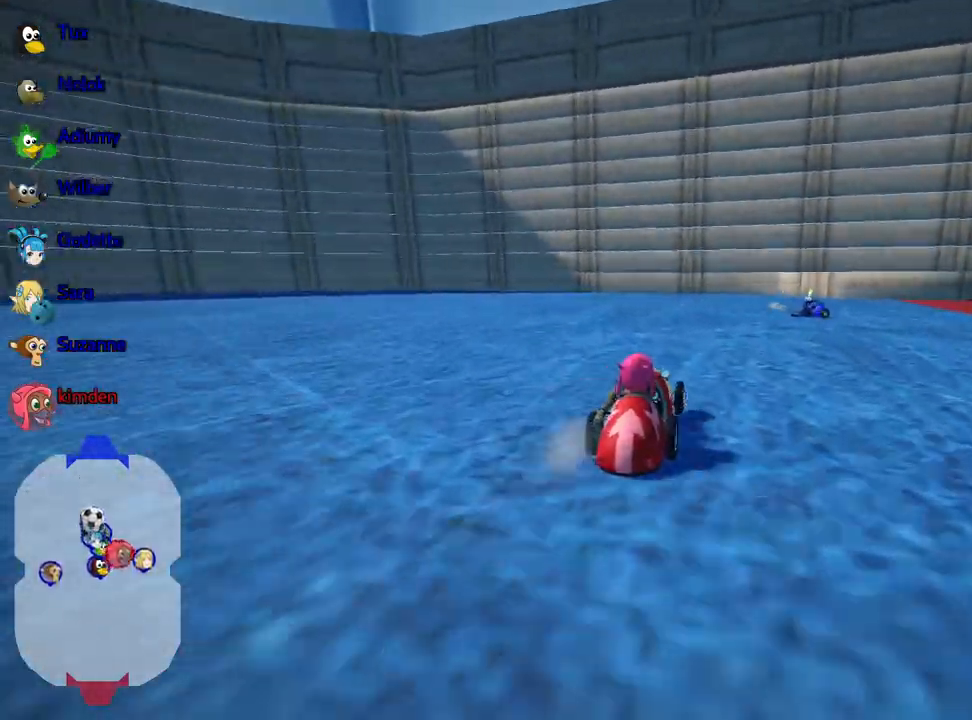
{"keys": ["left", "up"], "events": [[67, "left", "down"]]}
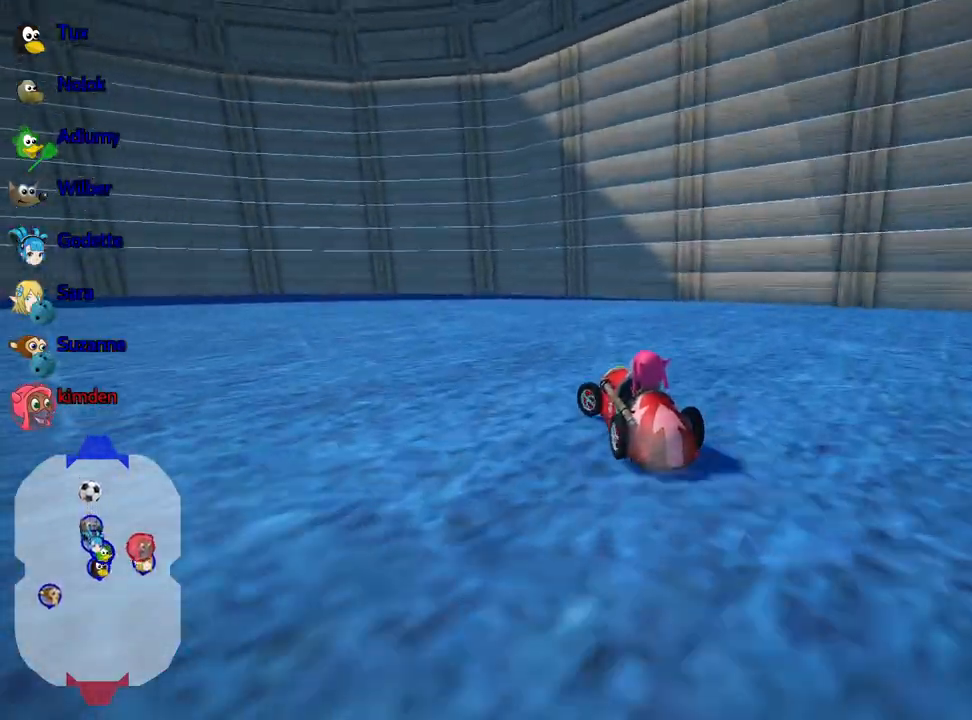
{"keys": ["left", "up"], "events": []}
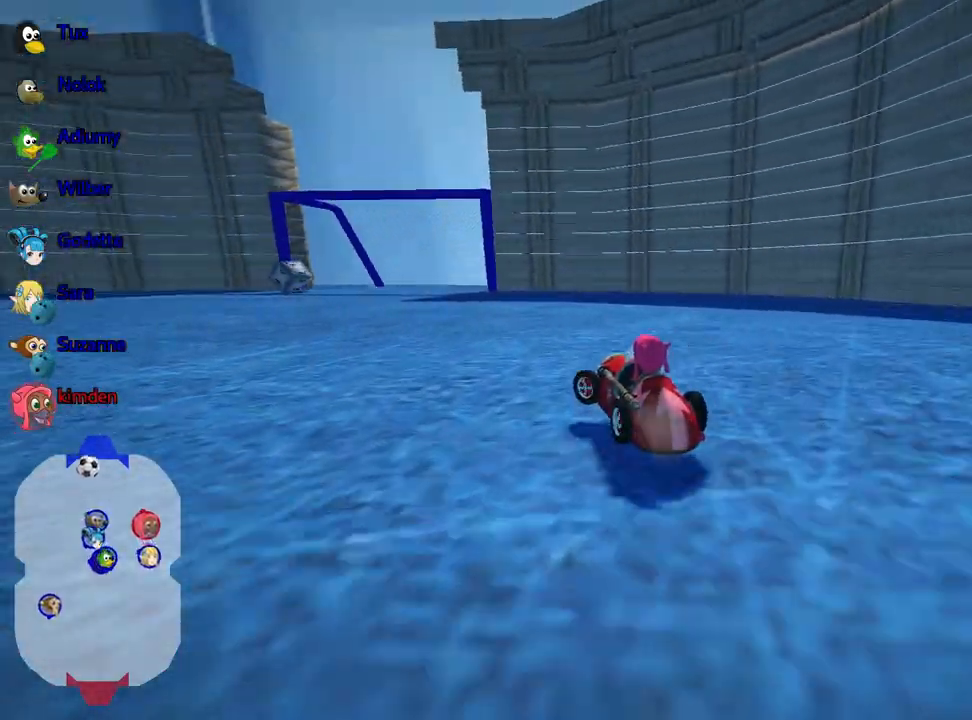
{"keys": ["up"], "events": [[333, "left", "up"]]}
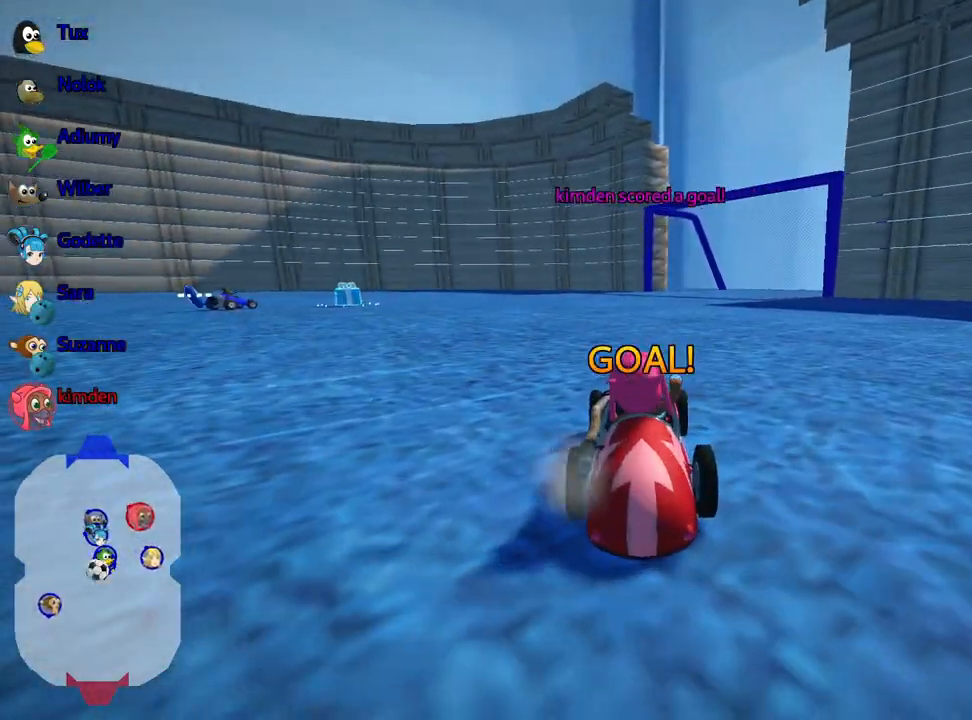
{"keys": ["up"], "events": []}
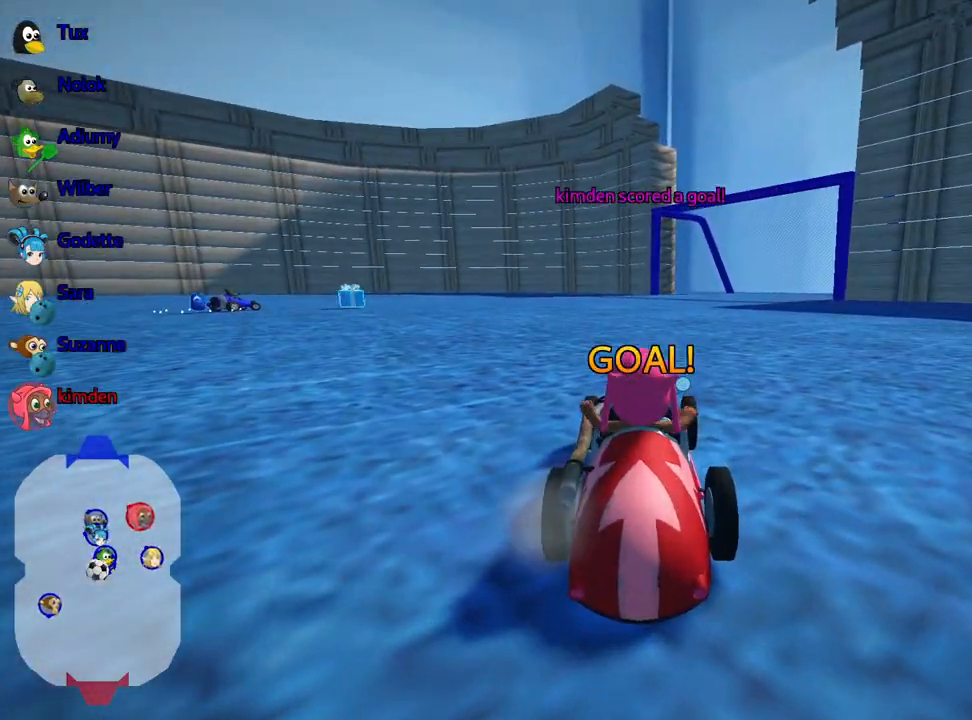
{"keys": ["up"], "events": []}
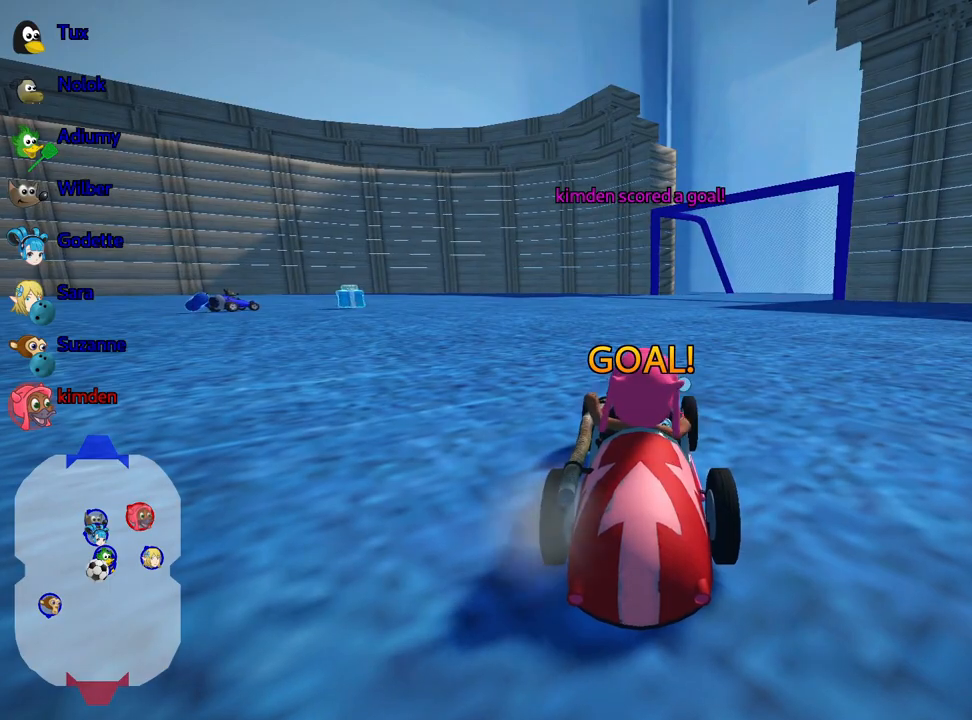
{"keys": ["up"], "events": []}
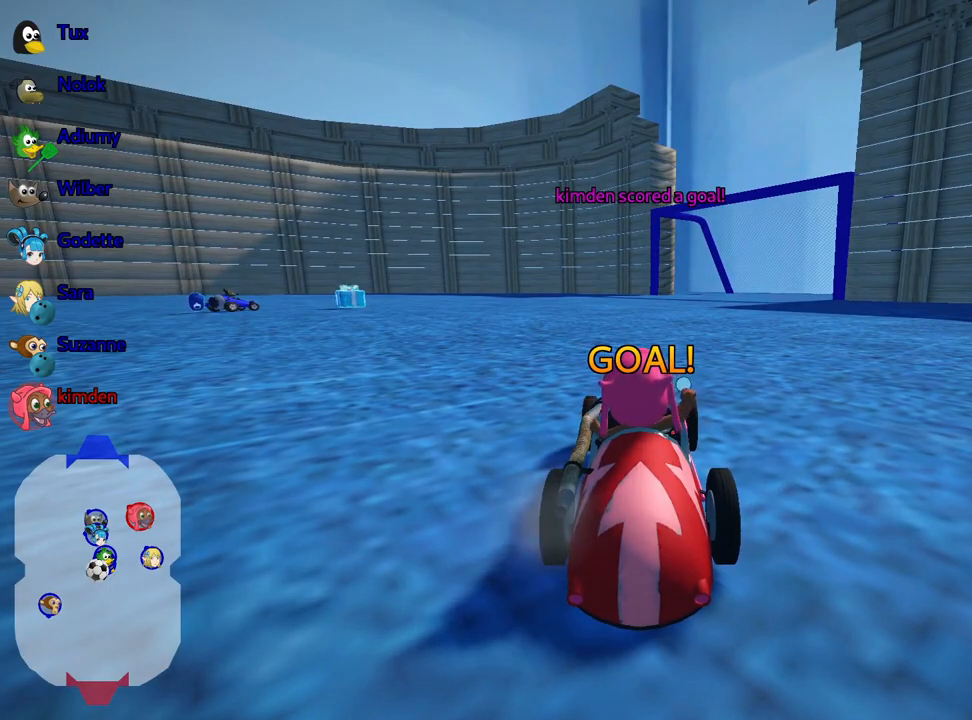
{"keys": ["up"], "events": []}
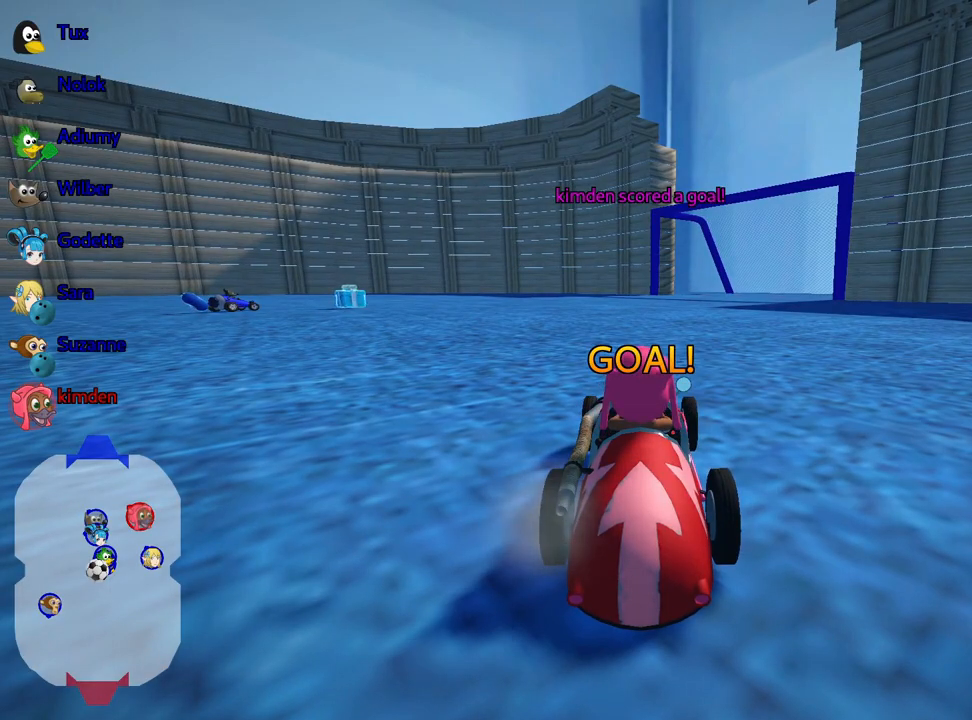
{"keys": ["up"], "events": []}
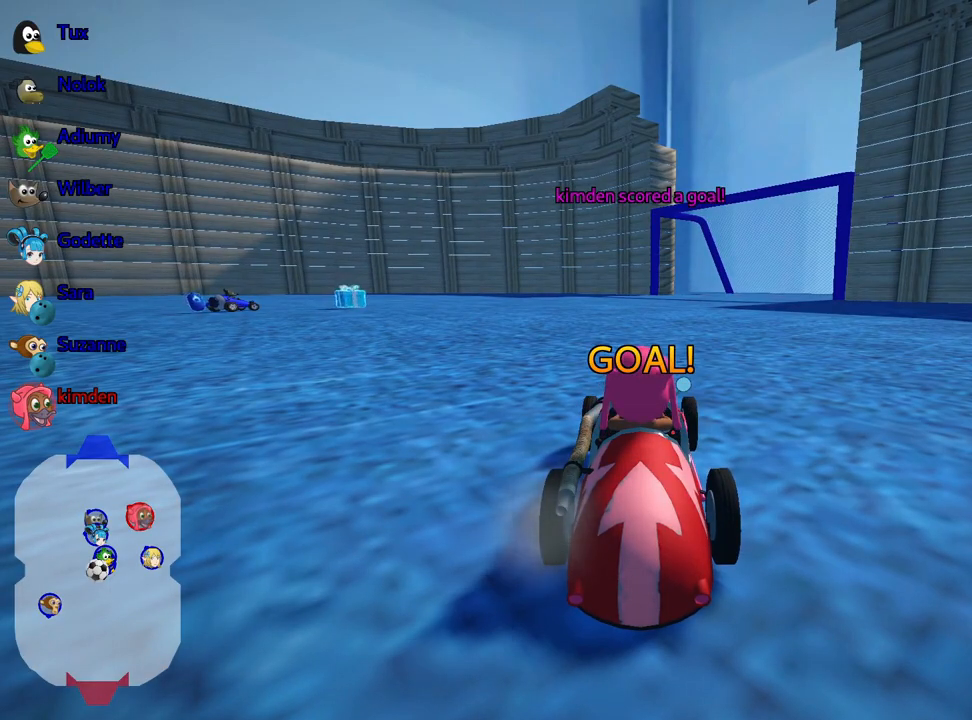
{"keys": ["nitro", "up"], "events": [[267, "nitro", "down"]]}